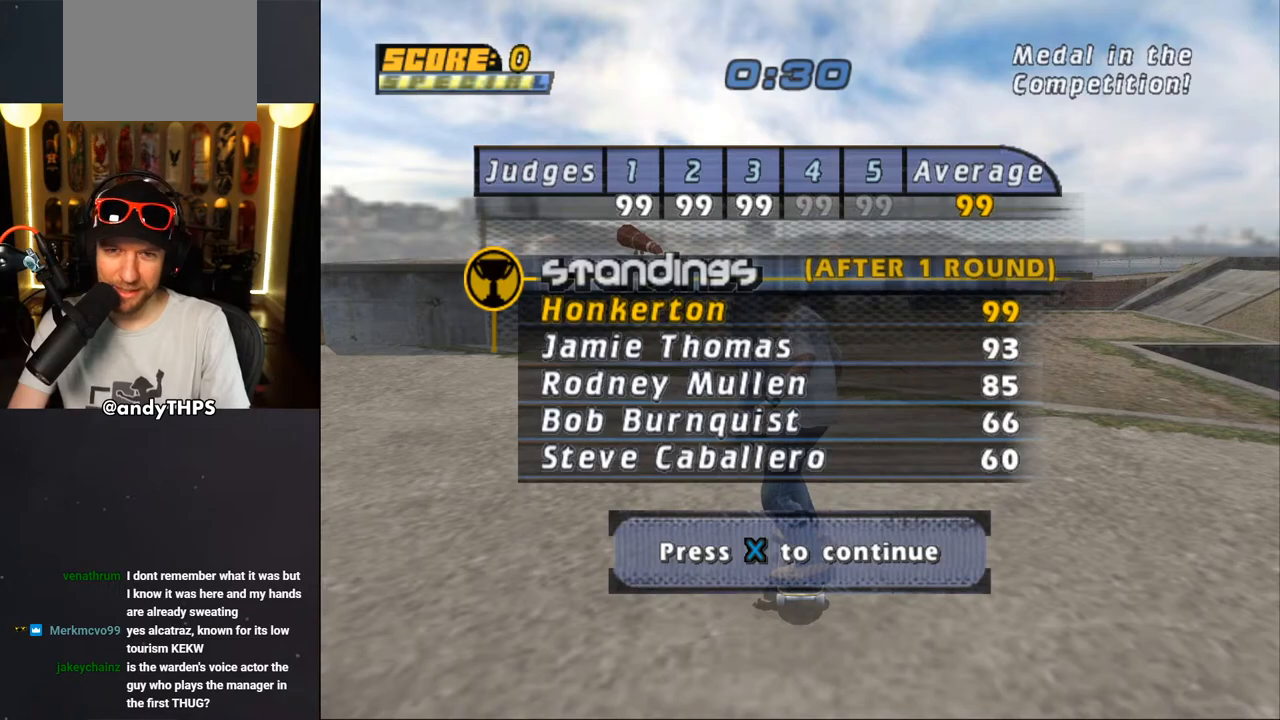
Gameplay with a controller (PlayStation layout); each line is a JSON object with the inputs held at the frame after it. "events" lists button and stick changes between this image and that frame as [ms after this image, input, new state], when the widget could be followed in between. Not read: L1 R2.
{"buttons": [], "left_stick": "center", "right_stick": "center", "events": []}
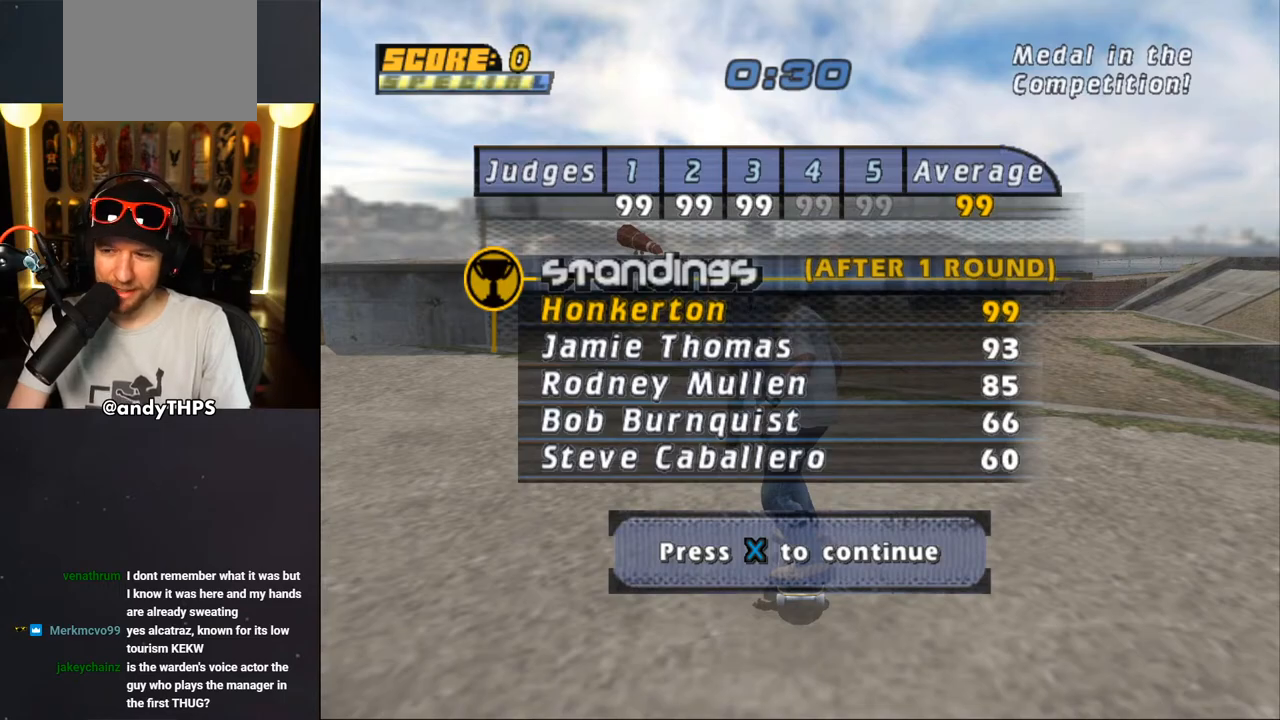
{"buttons": [], "left_stick": "center", "right_stick": "center", "events": []}
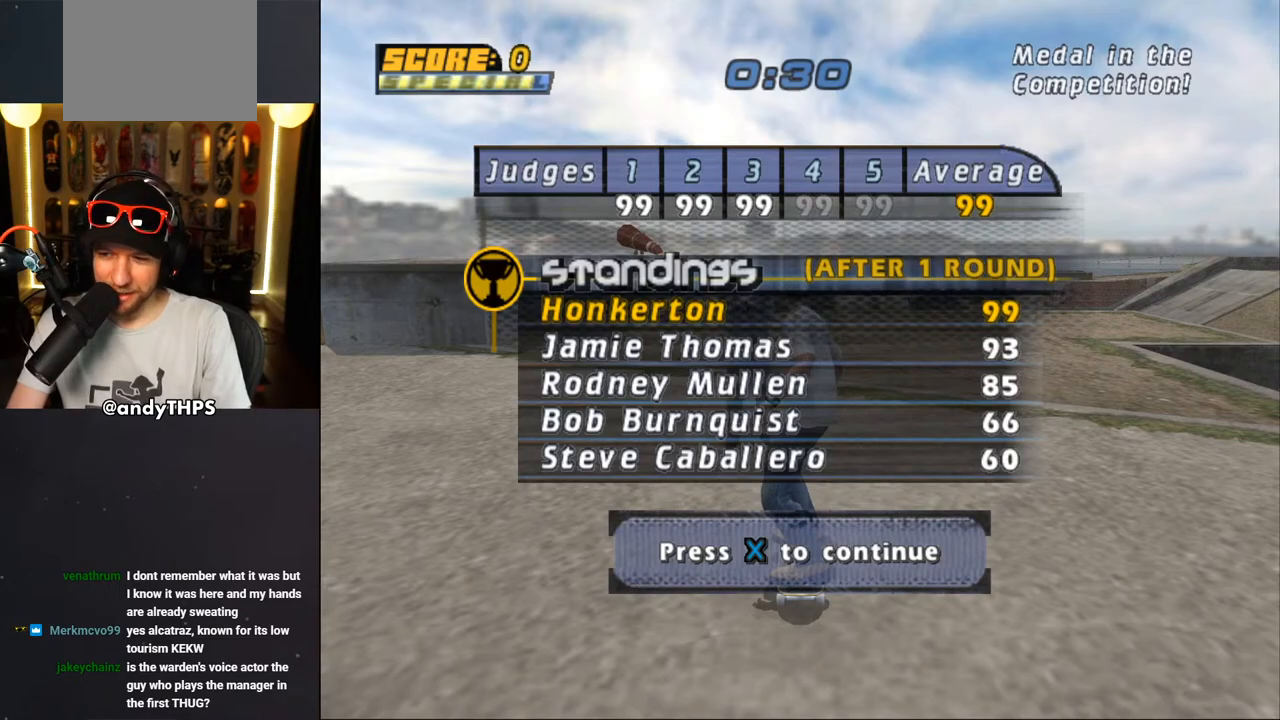
{"buttons": [], "left_stick": "center", "right_stick": "center", "events": [[383, "CROSS", "down"], [500, "CROSS", "up"]]}
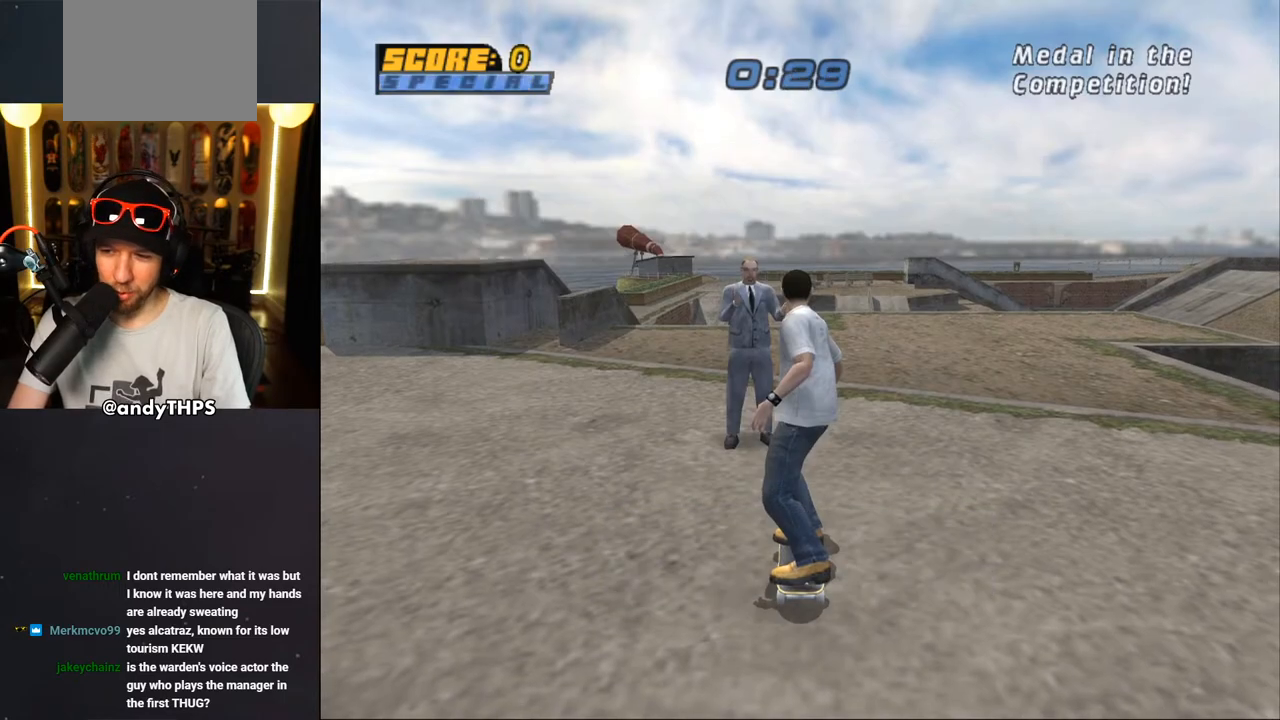
{"buttons": [], "left_stick": "center", "right_stick": "center", "events": []}
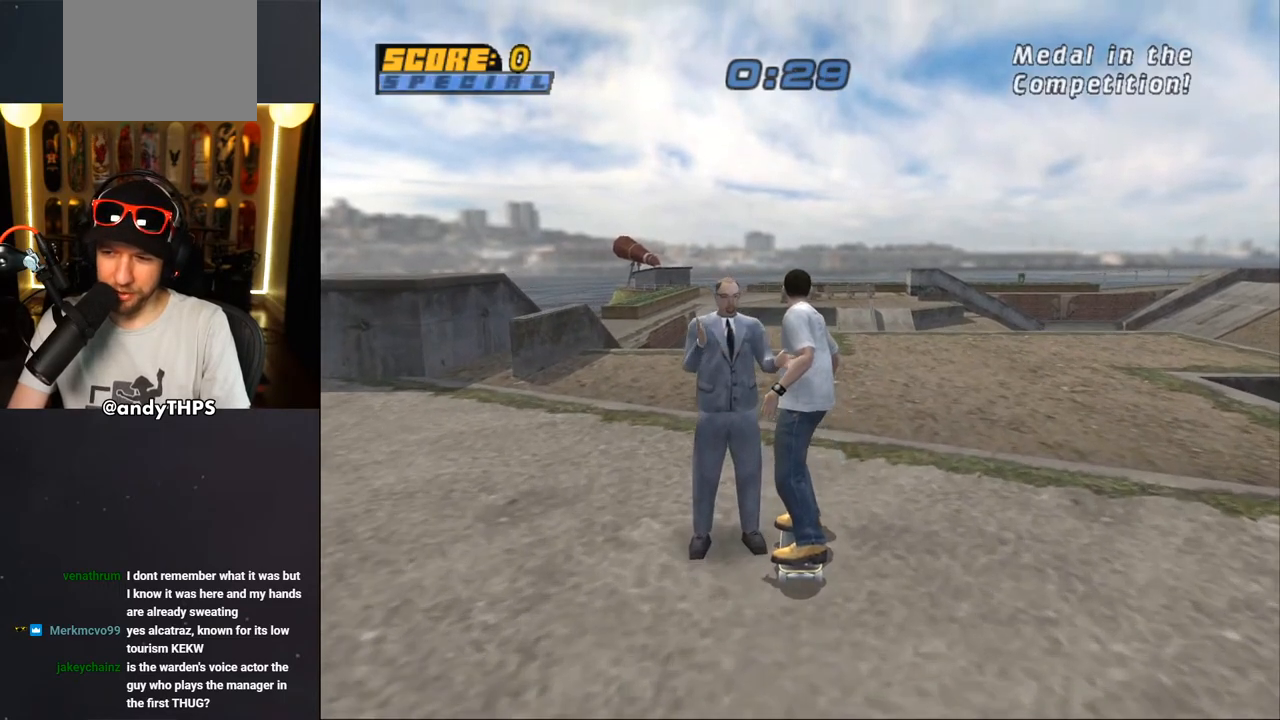
{"buttons": ["CROSS"], "left_stick": "center", "right_stick": "center", "events": [[450, "CROSS", "down"]]}
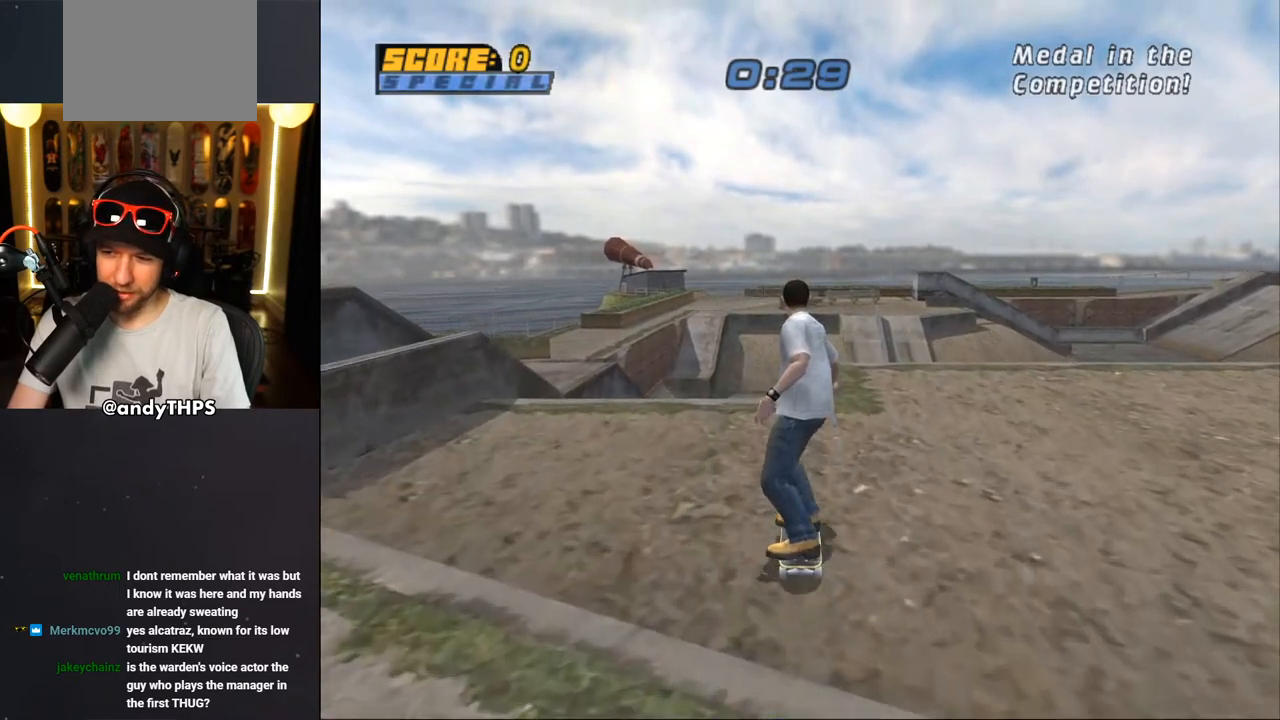
{"buttons": [], "left_stick": "center", "right_stick": "center", "events": [[67, "CROSS", "up"]]}
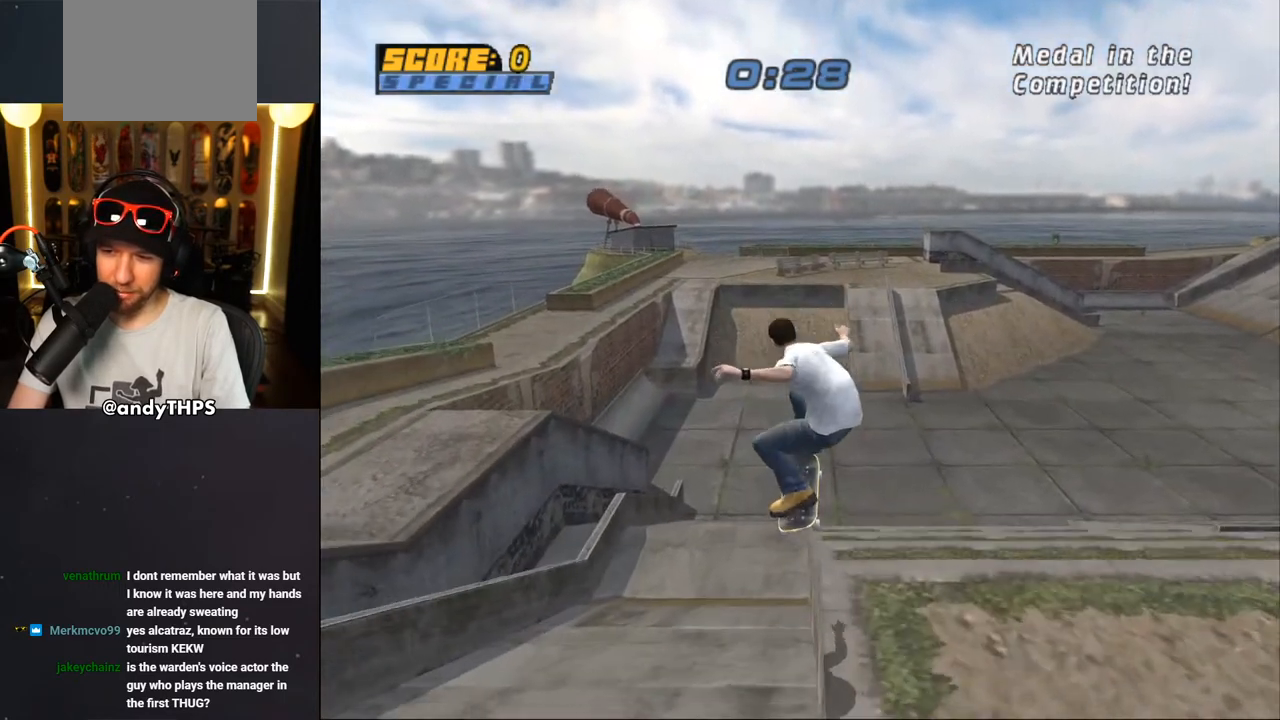
{"buttons": ["CROSS", "DPAD_UP"], "left_stick": "center", "right_stick": "center", "events": [[67, "CROSS", "down"], [150, "DPAD_UP", "down"], [250, "DPAD_UP", "up"], [317, "DPAD_UP", "down"], [417, "DPAD_UP", "up"], [500, "DPAD_UP", "down"]]}
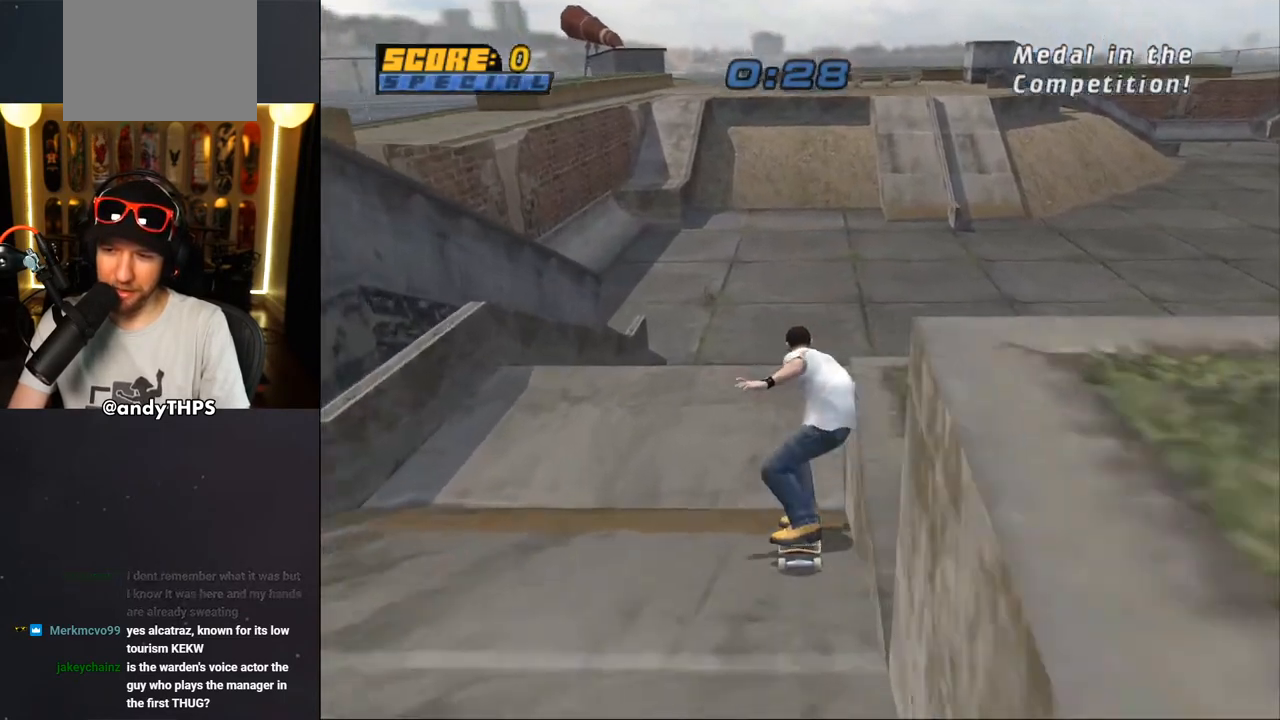
{"buttons": ["CROSS", "DPAD_DOWN", "DPAD_LEFT"], "left_stick": "center", "right_stick": "center", "events": [[50, "DPAD_UP", "up"], [133, "DPAD_UP", "down"], [200, "DPAD_UP", "up"], [250, "DPAD_UP", "down"], [367, "DPAD_LEFT", "down"], [367, "DPAD_UP", "up"], [450, "DPAD_DOWN", "down"]]}
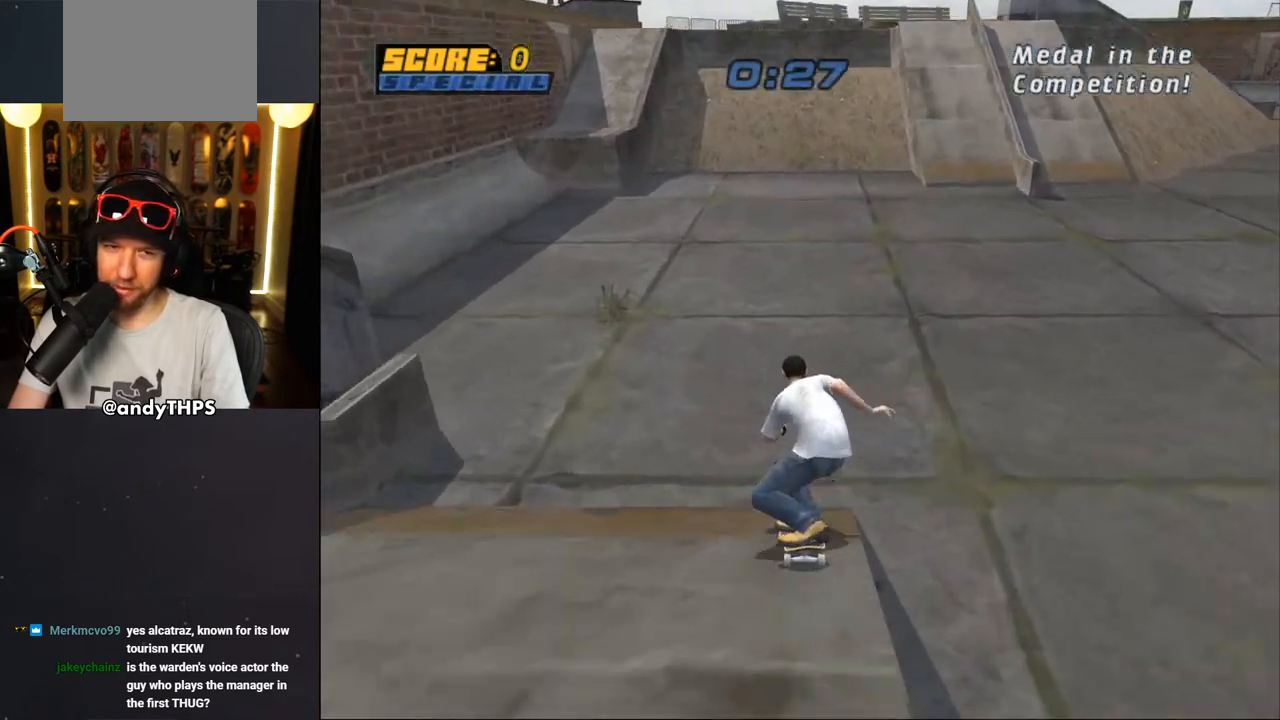
{"buttons": ["CROSS", "DPAD_DOWN", "DPAD_LEFT"], "left_stick": "center", "right_stick": "center", "events": [[133, "DPAD_DOWN", "up"], [167, "DPAD_LEFT", "up"], [250, "DPAD_UP", "down"], [317, "DPAD_UP", "up"], [400, "DPAD_LEFT", "down"], [450, "DPAD_DOWN", "down"]]}
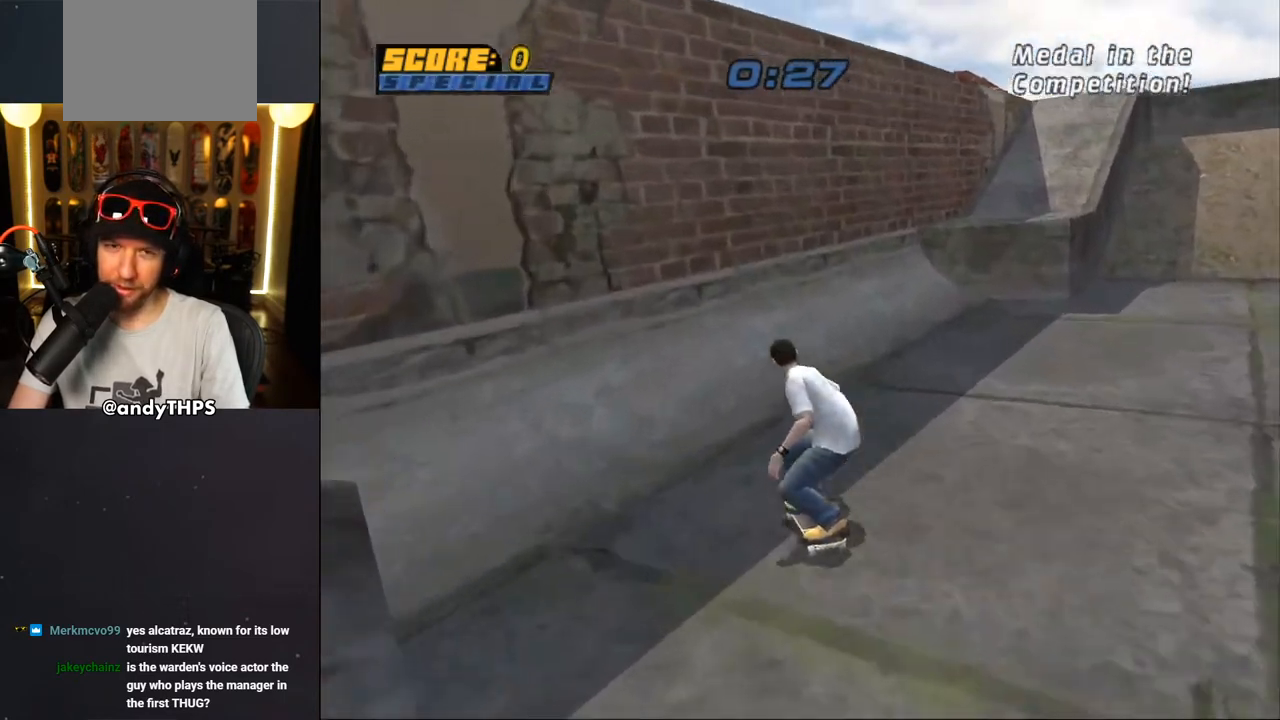
{"buttons": ["R1", "DPAD_RIGHT"], "left_stick": "center", "right_stick": "center", "events": [[117, "DPAD_DOWN", "up"], [167, "DPAD_LEFT", "up"], [233, "DPAD_UP", "down"], [250, "CROSS", "up"], [300, "DPAD_UP", "up"], [317, "R1", "down"], [367, "DPAD_RIGHT", "down"], [383, "CIRCLE", "down"], [483, "CIRCLE", "up"]]}
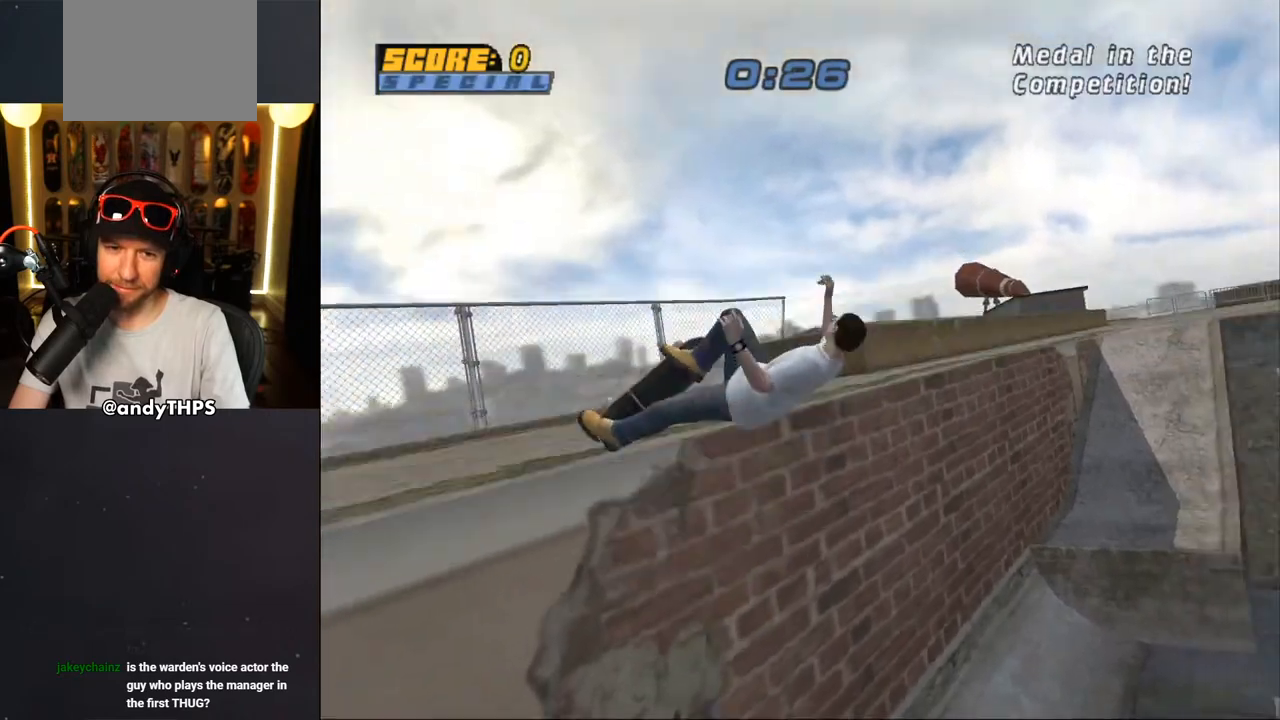
{"buttons": ["R1", "DPAD_RIGHT"], "left_stick": "center", "right_stick": "center", "events": [[50, "CIRCLE", "down"], [400, "CIRCLE", "up"]]}
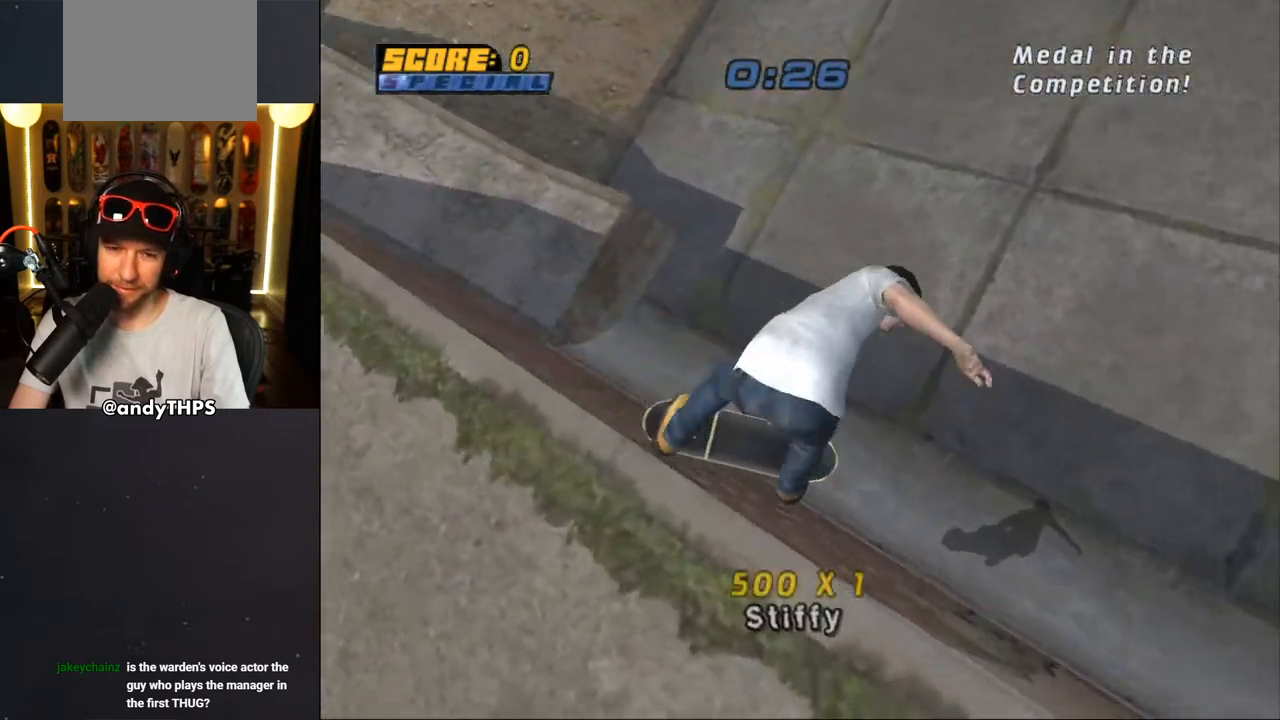
{"buttons": ["CROSS"], "left_stick": "center", "right_stick": "center", "events": [[50, "CROSS", "down"], [217, "DPAD_RIGHT", "up"], [250, "R1", "up"]]}
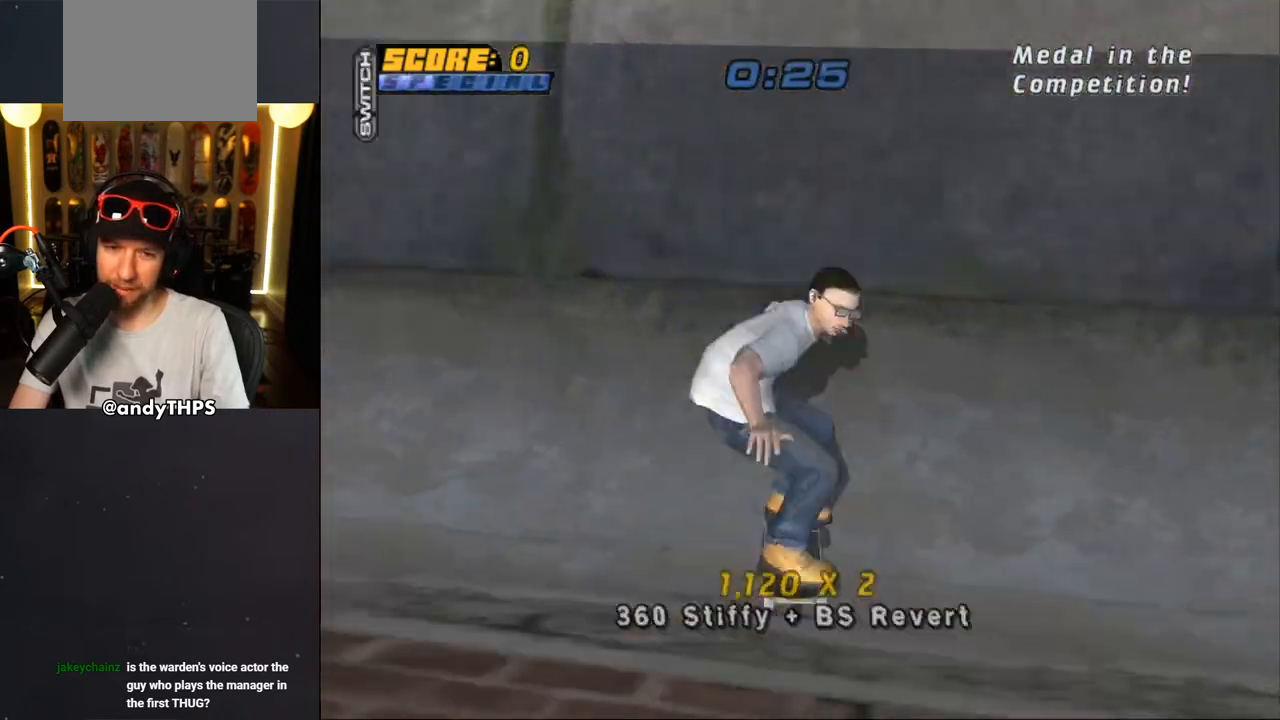
{"buttons": ["CROSS", "L2"], "left_stick": "center", "right_stick": "center", "events": [[167, "DPAD_RIGHT", "down"], [200, "DPAD_UP", "down"], [217, "L2", "down"], [267, "CROSS", "up"], [350, "CROSS", "down"], [383, "DPAD_UP", "up"], [417, "DPAD_RIGHT", "up"]]}
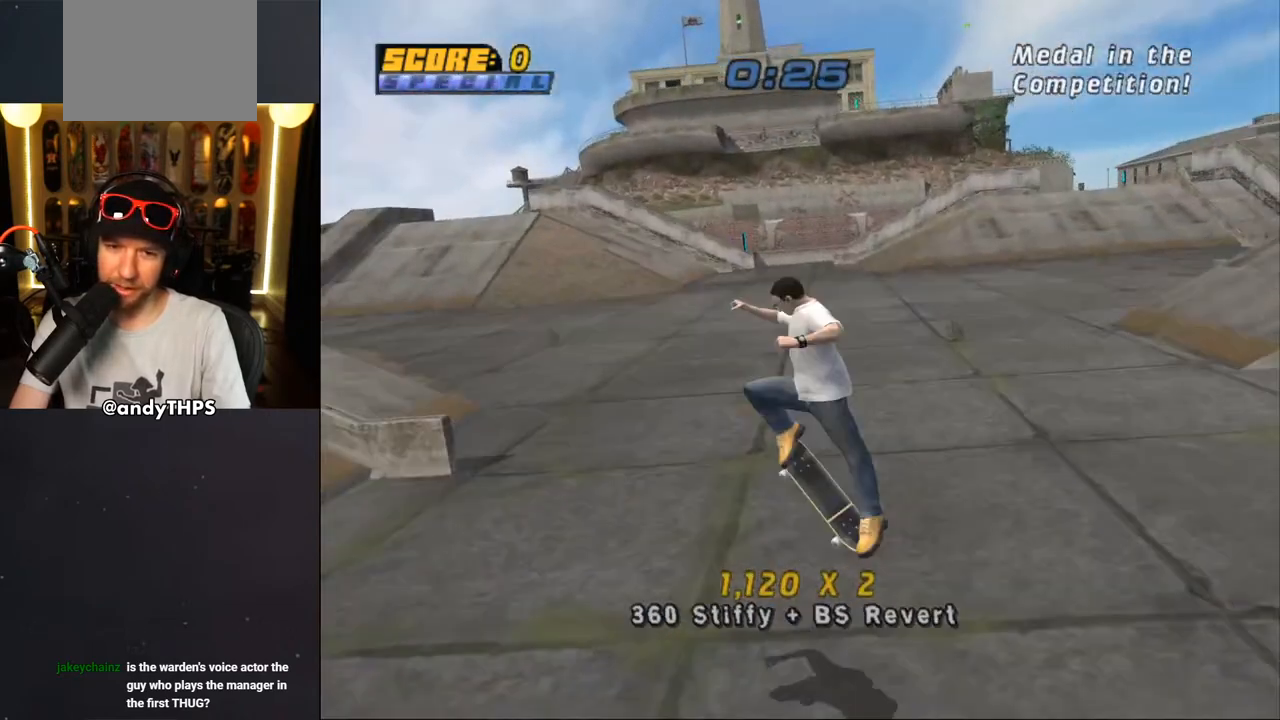
{"buttons": ["CROSS"], "left_stick": "center", "right_stick": "center", "events": [[17, "DPAD_UP", "down"], [67, "DPAD_UP", "up"], [167, "DPAD_DOWN", "down"], [250, "DPAD_DOWN", "up"], [250, "L2", "up"], [333, "DPAD_UP", "down"], [450, "DPAD_UP", "up"]]}
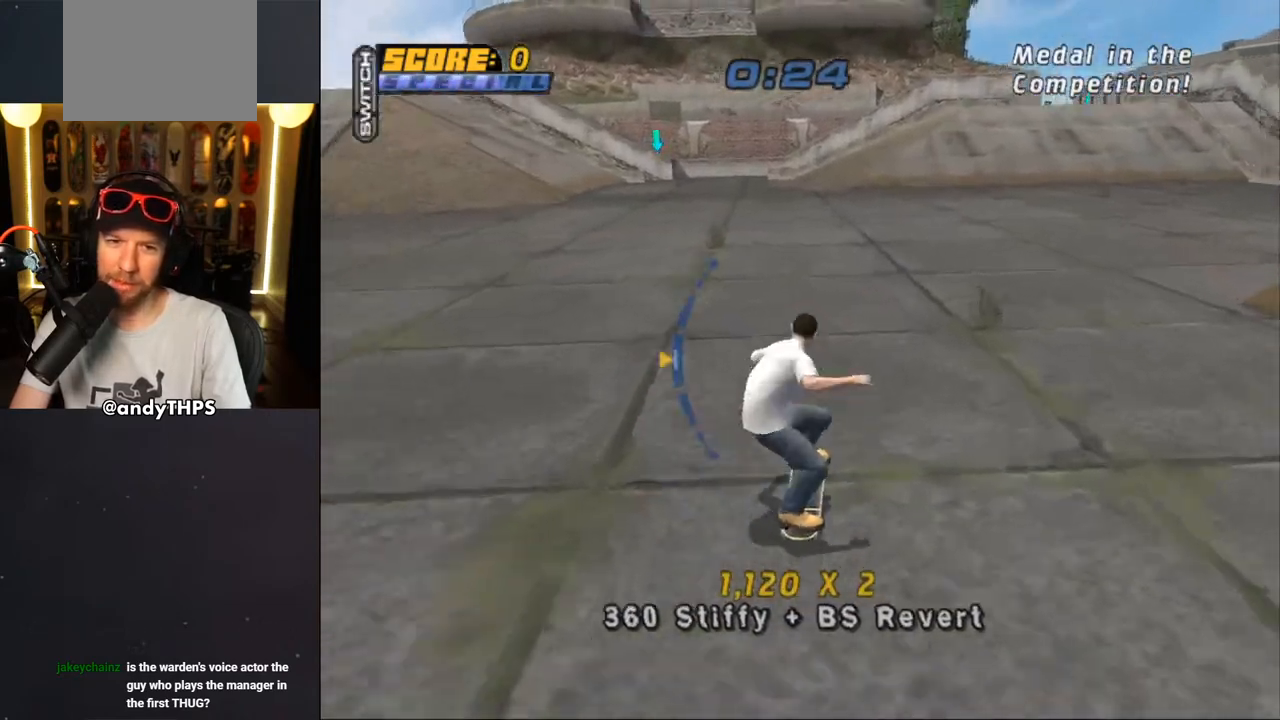
{"buttons": ["CROSS", "L2", "DPAD_UP"], "left_stick": "center", "right_stick": "center", "events": [[117, "DPAD_LEFT", "down"], [200, "L2", "down"], [233, "CROSS", "up"], [317, "CROSS", "down"], [350, "DPAD_LEFT", "up"], [450, "DPAD_UP", "down"]]}
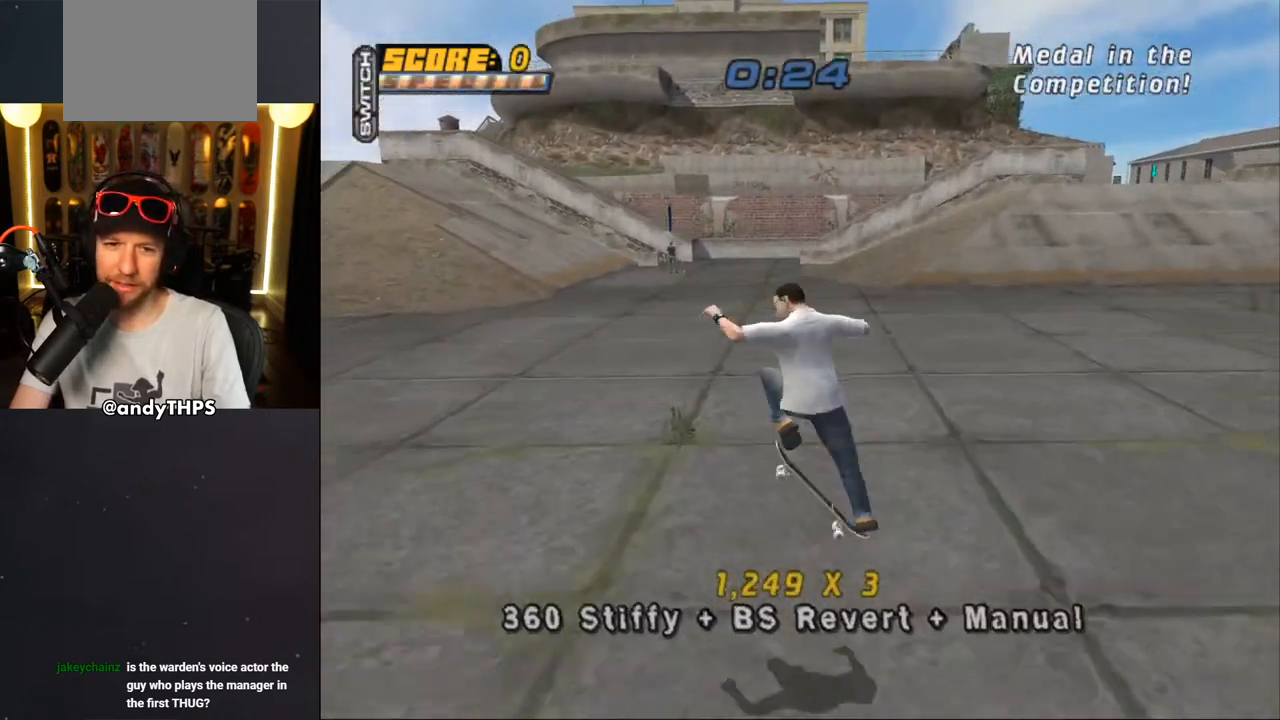
{"buttons": ["CROSS"], "left_stick": "center", "right_stick": "center", "events": [[33, "DPAD_UP", "up"], [100, "DPAD_DOWN", "down"], [200, "L2", "up"], [233, "DPAD_DOWN", "up"], [283, "DPAD_UP", "down"], [350, "DPAD_LEFT", "down"], [350, "DPAD_UP", "up"], [400, "DPAD_LEFT", "up"]]}
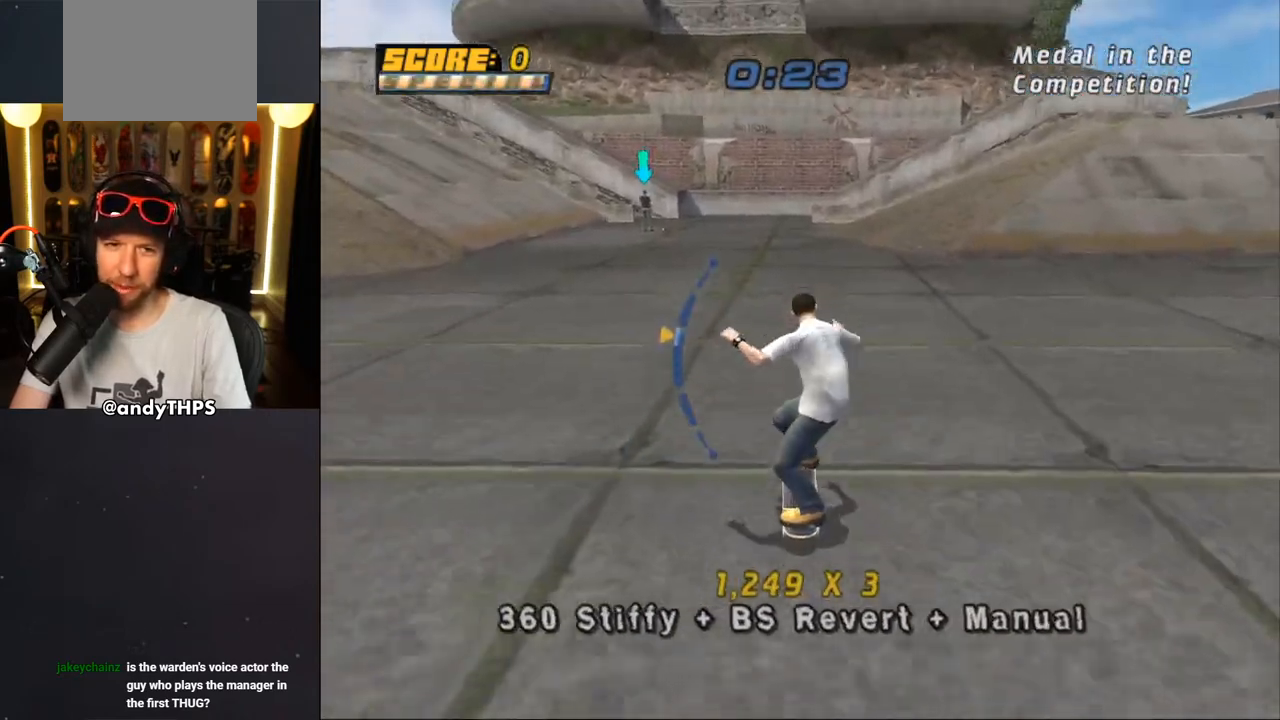
{"buttons": ["CROSS", "L2"], "left_stick": "center", "right_stick": "center", "events": [[117, "DPAD_LEFT", "down"], [233, "CROSS", "up"], [283, "L2", "down"], [300, "CROSS", "down"], [300, "DPAD_UP", "down"], [433, "DPAD_UP", "up"], [450, "DPAD_LEFT", "up"]]}
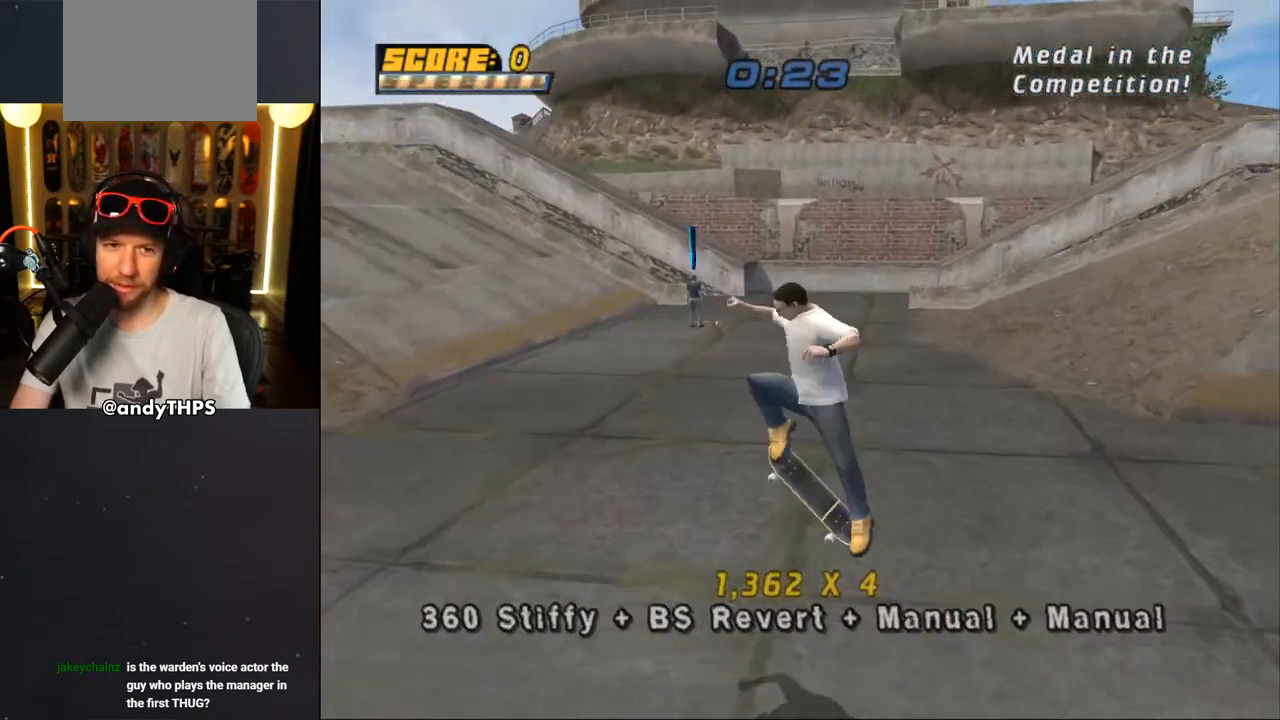
{"buttons": ["CROSS", "DPAD_DOWN", "DPAD_LEFT"], "left_stick": "center", "right_stick": "center", "events": [[50, "DPAD_UP", "down"], [133, "DPAD_UP", "up"], [183, "L2", "up"], [200, "DPAD_DOWN", "down"], [250, "DPAD_DOWN", "up"], [317, "DPAD_UP", "down"], [383, "DPAD_UP", "up"], [433, "DPAD_DOWN", "down"], [500, "DPAD_LEFT", "down"]]}
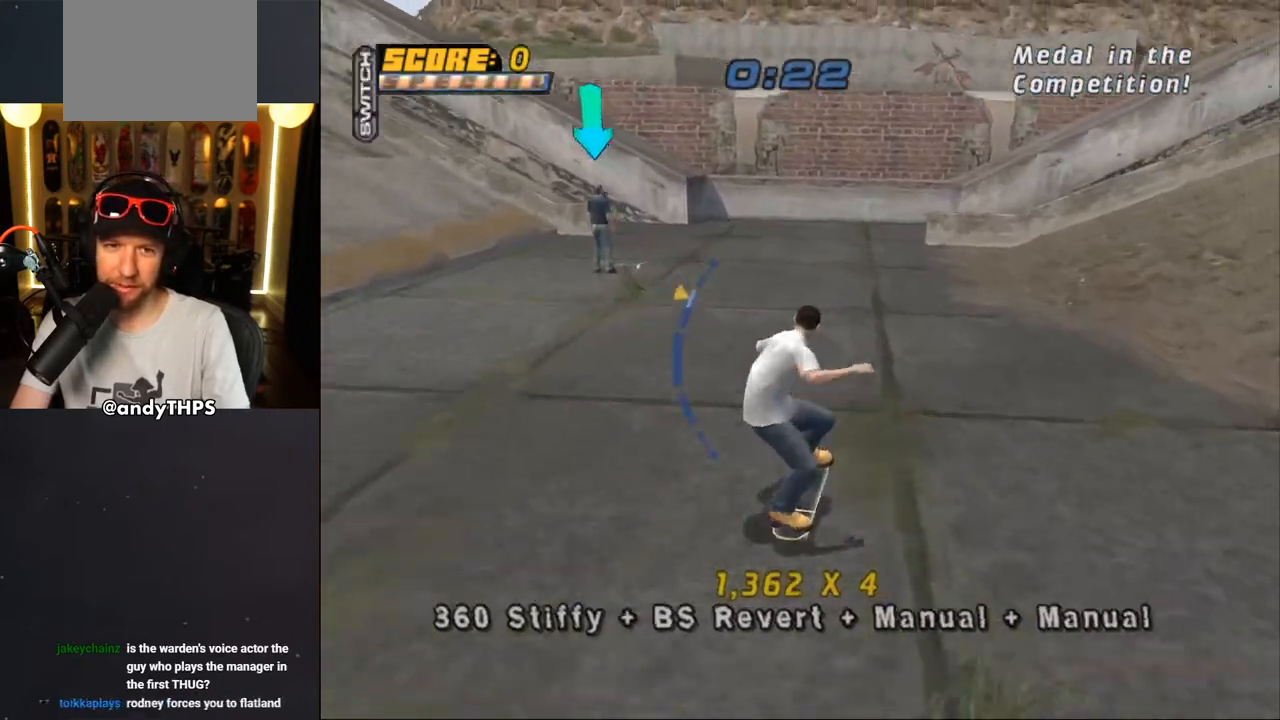
{"buttons": ["CROSS", "L2"], "left_stick": "center", "right_stick": "center", "events": [[33, "CROSS", "up"], [67, "L2", "down"], [100, "CROSS", "down"], [267, "DPAD_DOWN", "up"], [283, "DPAD_LEFT", "up"], [350, "DPAD_DOWN", "down"], [467, "DPAD_DOWN", "up"]]}
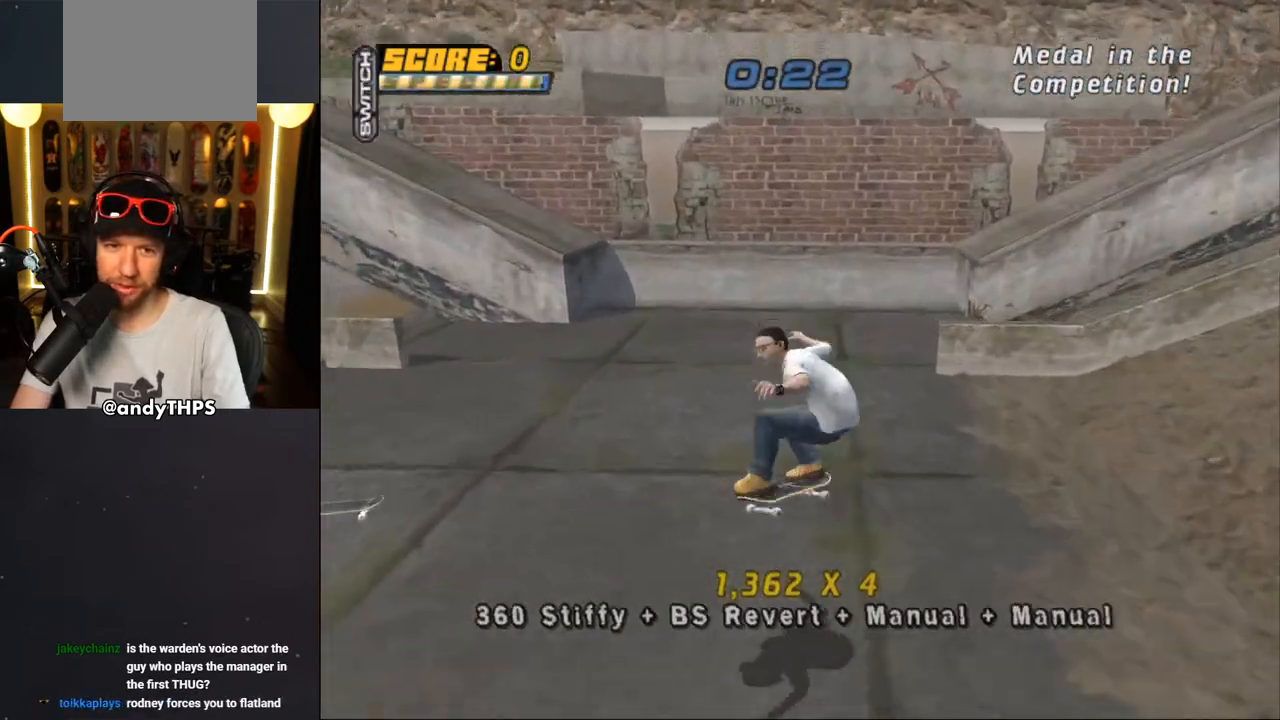
{"buttons": ["CROSS"], "left_stick": "center", "right_stick": "center", "events": [[17, "DPAD_UP", "down"], [33, "L2", "up"], [117, "DPAD_UP", "up"], [150, "DPAD_DOWN", "down"], [267, "DPAD_DOWN", "up"], [267, "DPAD_LEFT", "down"], [283, "DPAD_LEFT", "up"], [317, "DPAD_LEFT", "down"], [367, "DPAD_UP", "down"], [400, "DPAD_UP", "up"], [433, "DPAD_LEFT", "up"]]}
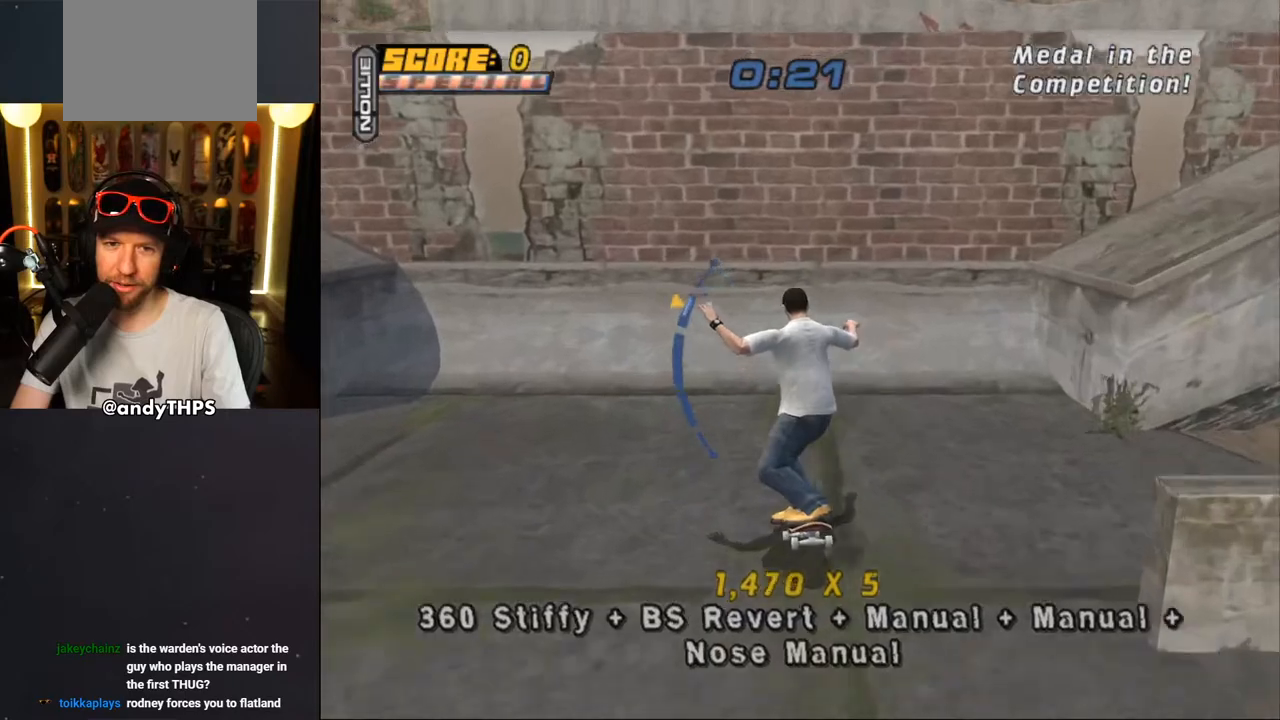
{"buttons": ["TRIANGLE"], "left_stick": "center", "right_stick": "center", "events": [[67, "DPAD_RIGHT", "down"], [150, "DPAD_RIGHT", "up"], [233, "DPAD_UP", "down"], [283, "DPAD_LEFT", "down"], [350, "DPAD_LEFT", "up"], [383, "CROSS", "up"], [467, "TRIANGLE", "down"], [500, "DPAD_UP", "up"]]}
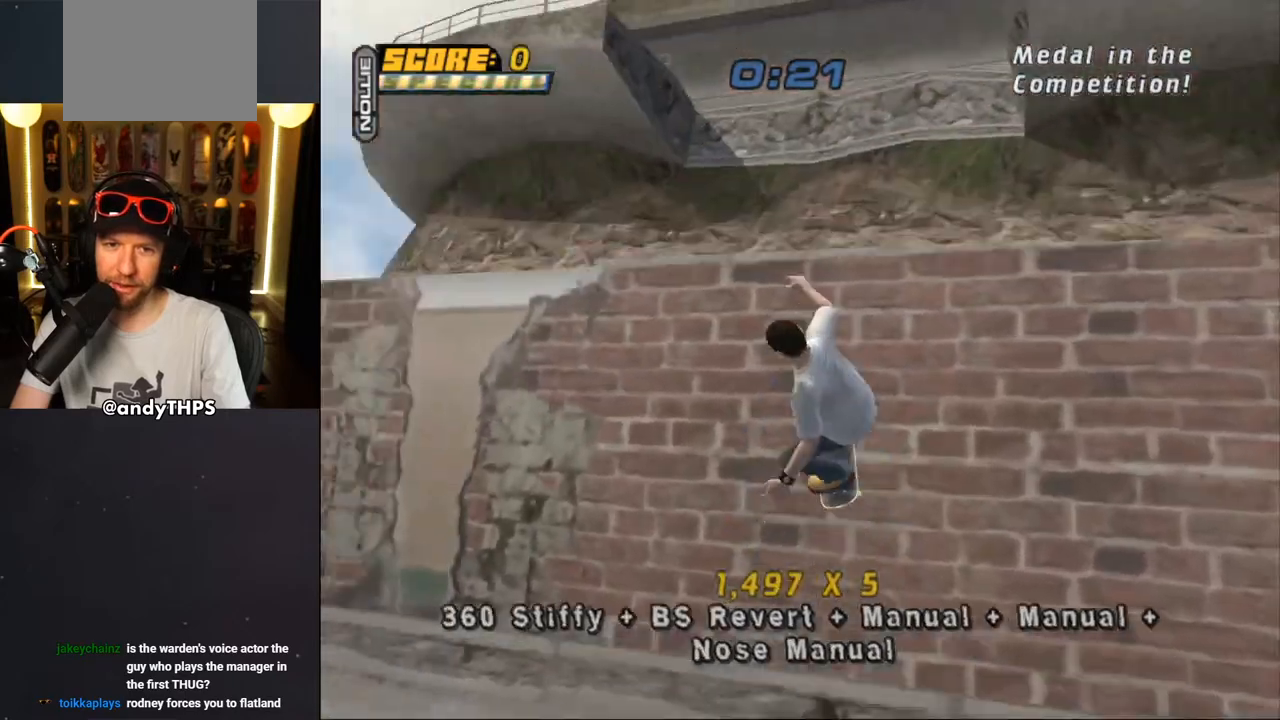
{"buttons": ["CROSS"], "left_stick": "center", "right_stick": "center", "events": [[350, "TRIANGLE", "up"], [367, "CROSS", "down"]]}
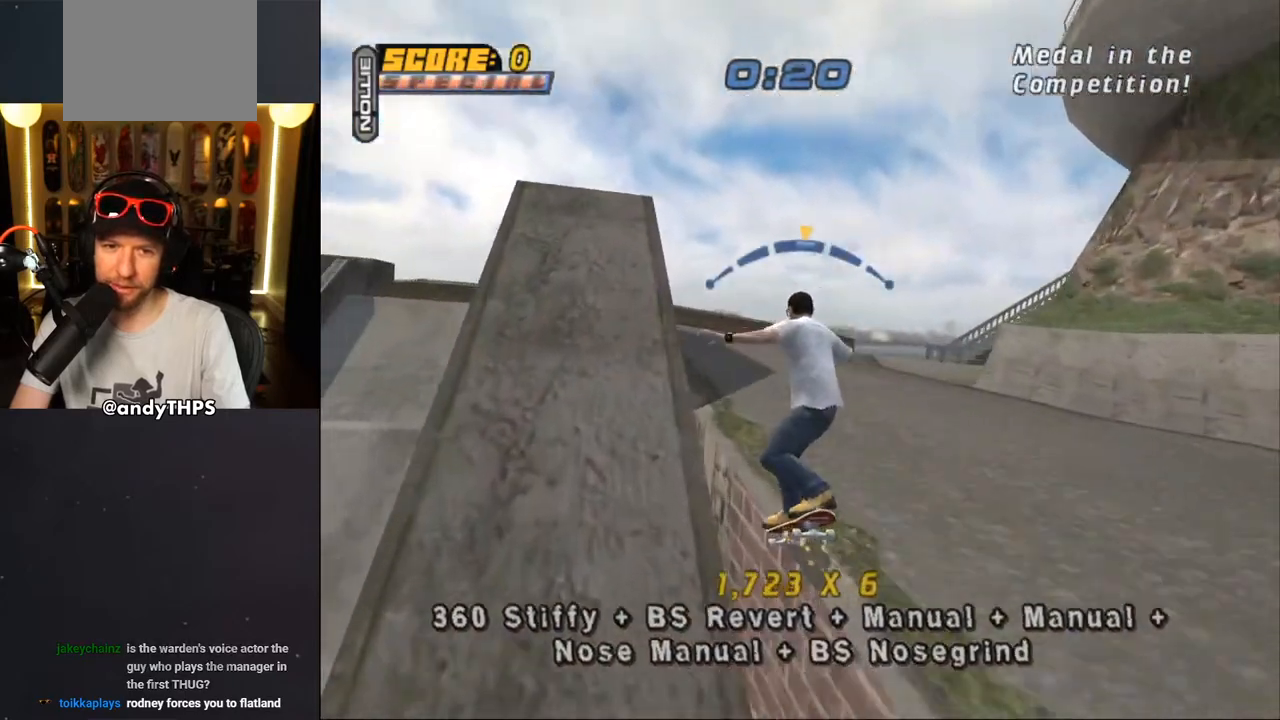
{"buttons": ["CROSS", "L2", "DPAD_UP", "DPAD_LEFT"], "left_stick": "center", "right_stick": "center", "events": [[83, "DPAD_LEFT", "down"], [117, "DPAD_UP", "down"], [167, "DPAD_UP", "up"], [217, "DPAD_LEFT", "up"], [317, "DPAD_LEFT", "down"], [333, "CROSS", "up"], [367, "DPAD_UP", "down"], [367, "L2", "down"], [450, "CROSS", "down"]]}
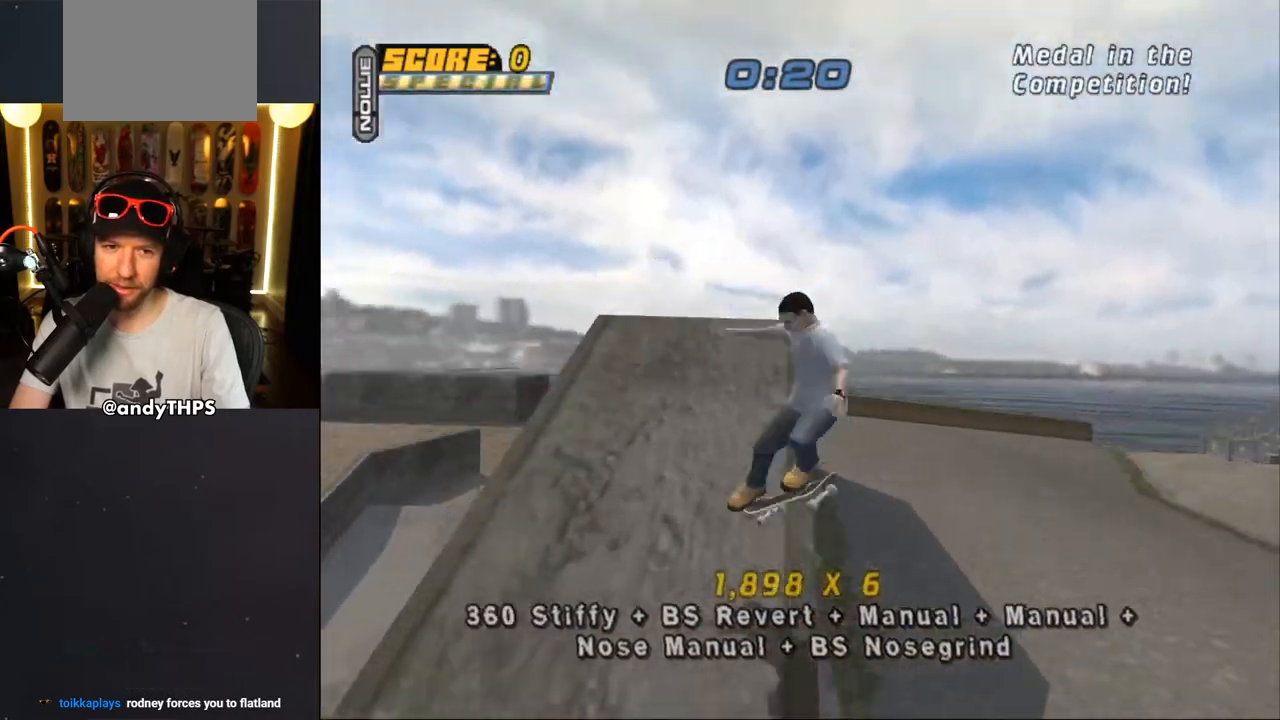
{"buttons": ["CROSS", "DPAD_UP"], "left_stick": "center", "right_stick": "center", "events": [[100, "DPAD_LEFT", "up"], [100, "DPAD_UP", "up"], [183, "DPAD_UP", "down"], [300, "DPAD_UP", "up"], [350, "DPAD_DOWN", "down"], [367, "L2", "up"], [467, "DPAD_DOWN", "up"], [483, "DPAD_UP", "down"]]}
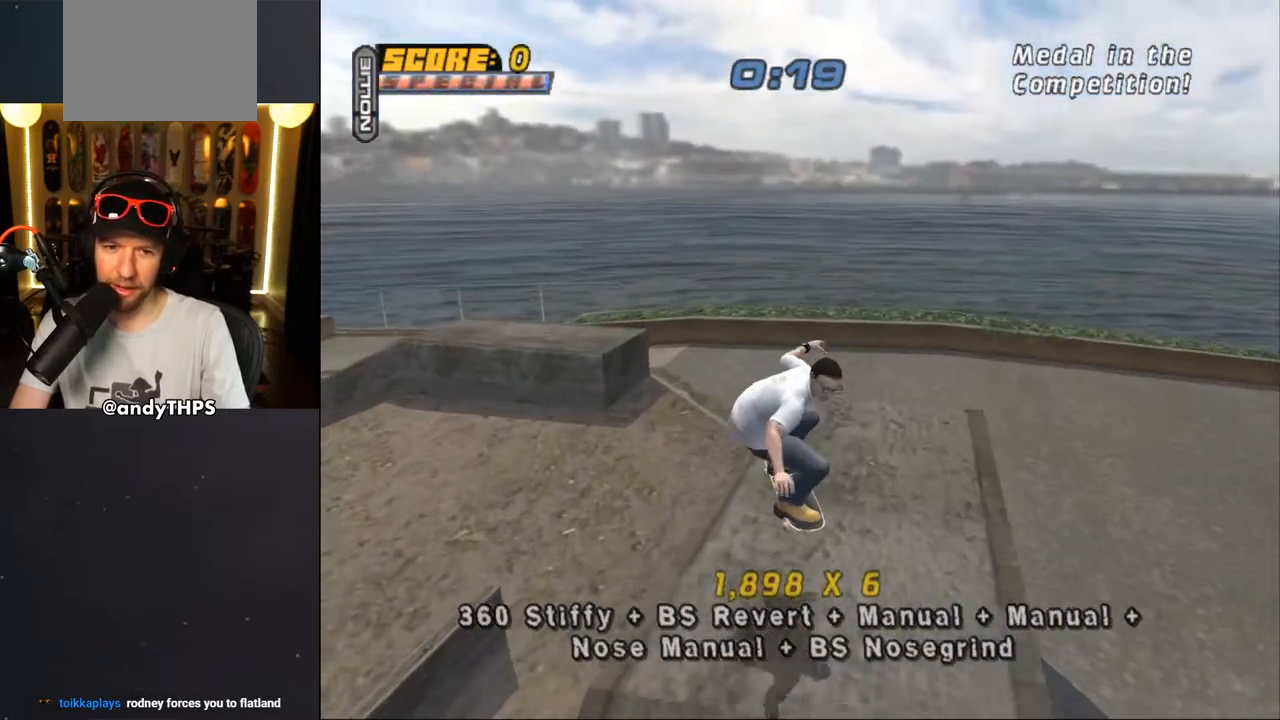
{"buttons": ["CROSS", "DPAD_DOWN"], "left_stick": "center", "right_stick": "center", "events": [[100, "DPAD_UP", "up"], [133, "DPAD_DOWN", "down"], [233, "DPAD_DOWN", "up"], [283, "DPAD_UP", "down"], [400, "DPAD_LEFT", "down"], [400, "DPAD_UP", "up"], [417, "DPAD_DOWN", "down"], [417, "DPAD_LEFT", "up"]]}
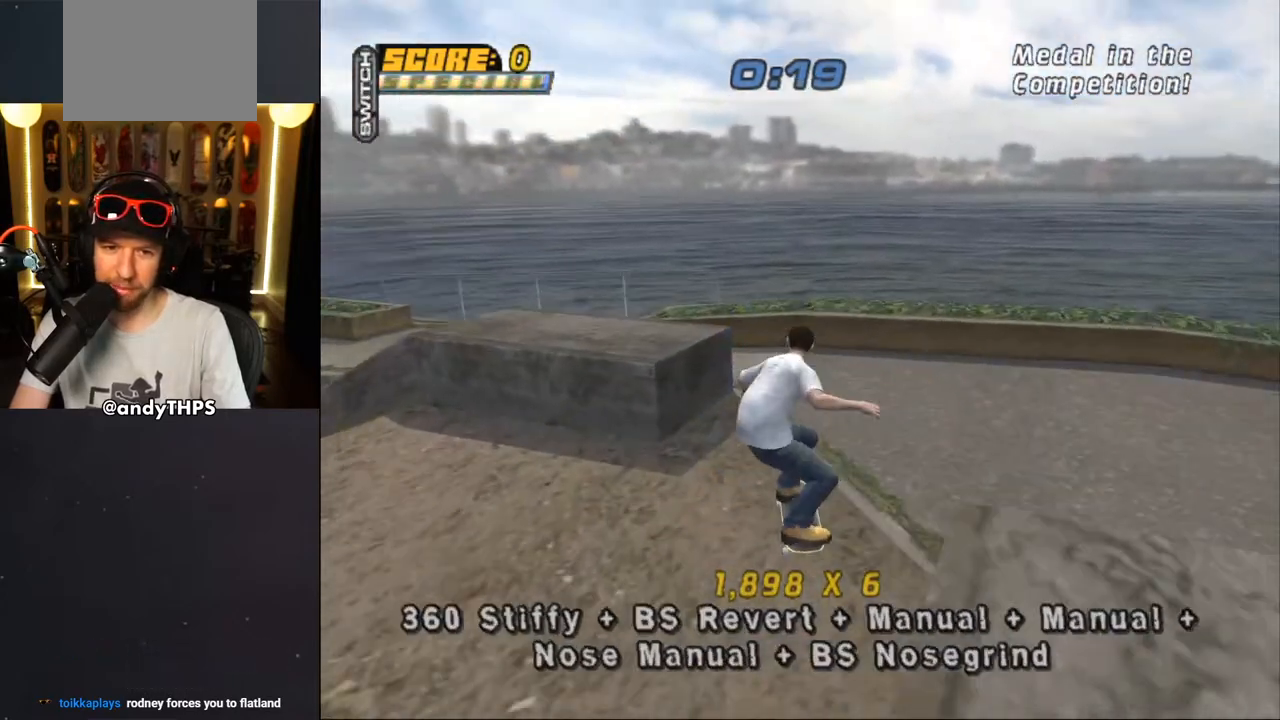
{"buttons": ["DPAD_UP", "DPAD_LEFT"], "left_stick": "center", "right_stick": "center", "events": [[17, "DPAD_DOWN", "up"], [33, "DPAD_UP", "down"], [117, "DPAD_LEFT", "down"], [267, "DPAD_UP", "up"], [283, "DPAD_DOWN", "down"], [417, "DPAD_DOWN", "up"], [433, "DPAD_UP", "down"], [467, "CROSS", "up"]]}
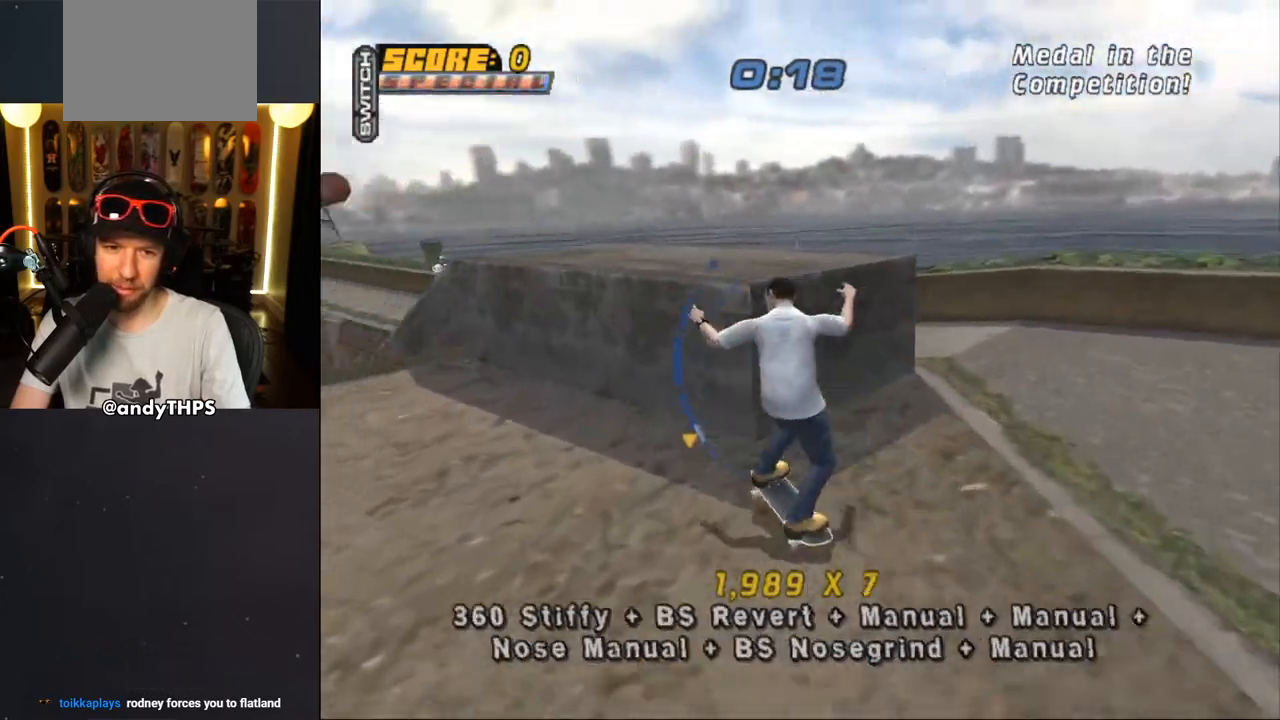
{"buttons": ["L2", "DPAD_UP", "DPAD_RIGHT"], "left_stick": "center", "right_stick": "center", "events": [[50, "DPAD_LEFT", "up"], [67, "DPAD_UP", "up"], [67, "TRIANGLE", "down"], [117, "DPAD_UP", "down"], [200, "DPAD_UP", "up"], [267, "DPAD_RIGHT", "down"], [350, "TRIANGLE", "up"], [383, "CROSS", "down"], [383, "L2", "down"], [450, "CROSS", "up"], [467, "DPAD_UP", "down"]]}
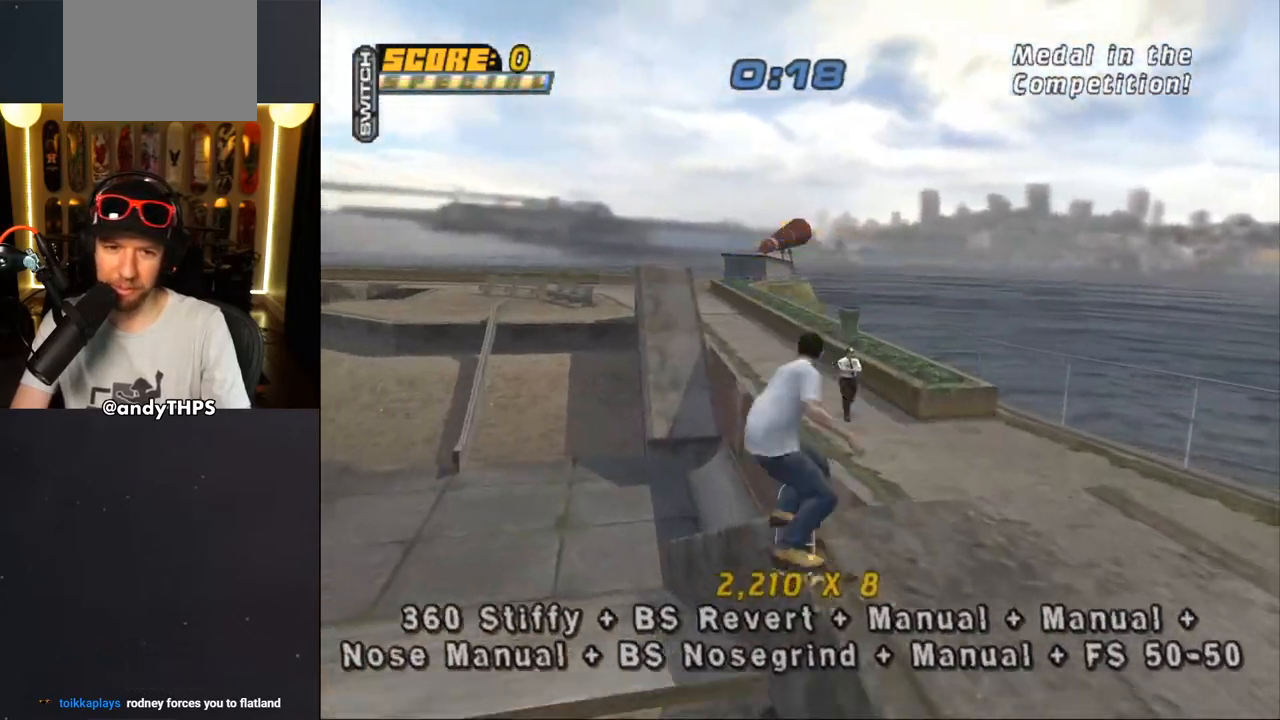
{"buttons": ["CROSS", "TRIANGLE"], "left_stick": "center", "right_stick": "center", "events": [[50, "CROSS", "down"], [67, "DPAD_UP", "up"], [100, "DPAD_UP", "down"], [133, "DPAD_UP", "up"], [267, "DPAD_RIGHT", "up"], [333, "DPAD_UP", "down"], [400, "DPAD_UP", "up"], [417, "TRIANGLE", "down"], [450, "L2", "up"]]}
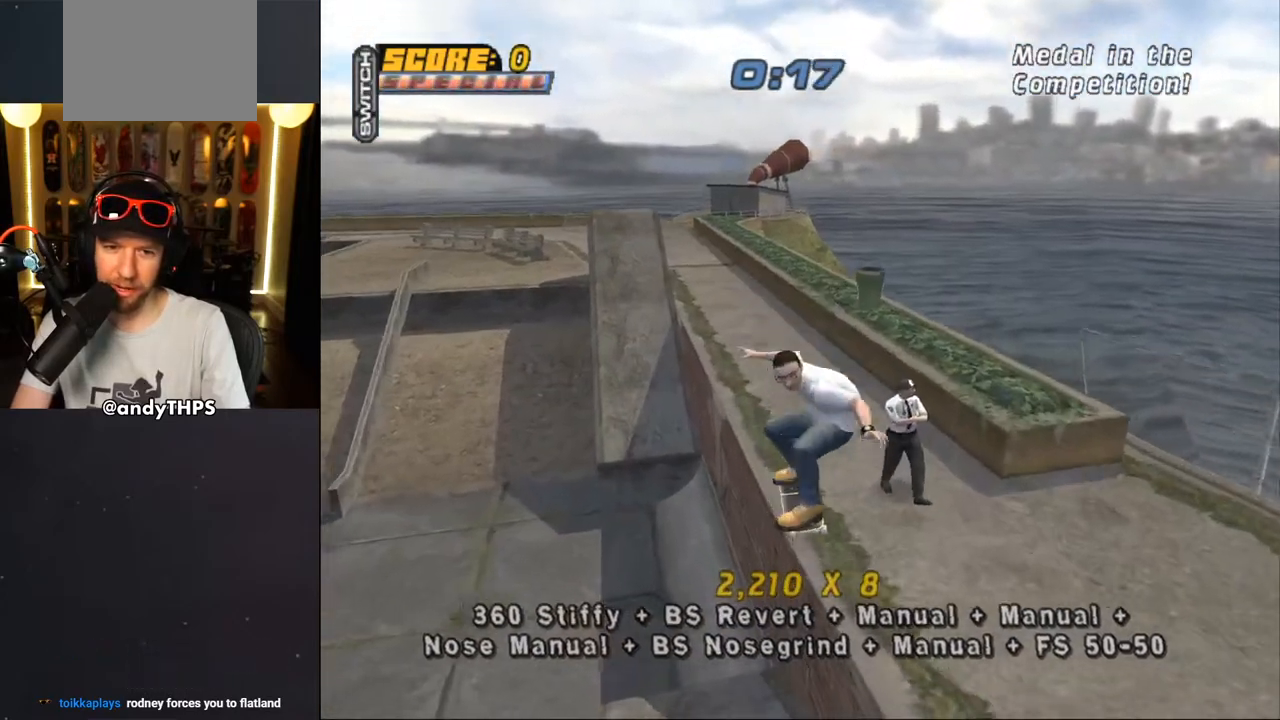
{"buttons": ["L2", "DPAD_UP", "DPAD_RIGHT"], "left_stick": "center", "right_stick": "center", "events": [[17, "DPAD_UP", "down"], [167, "DPAD_UP", "up"], [267, "DPAD_UP", "down"], [317, "DPAD_RIGHT", "down"], [333, "L2", "down"], [350, "TRIANGLE", "up"], [417, "CROSS", "up"]]}